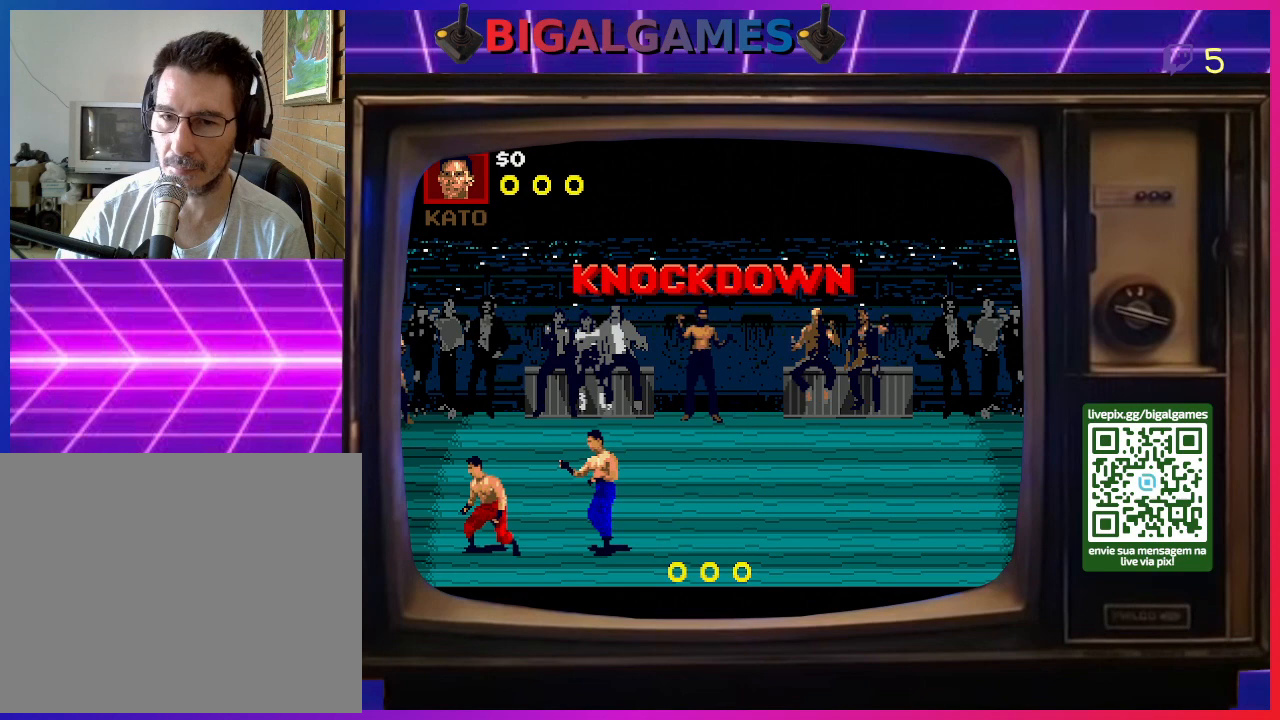
Gameplay with a controller (PlayStation layout); each line is a JSON object with the inputs held at the frame after it. "events" lists button and stick changes between this image and that frame as [ms after this image, input, new state], when the widget could be followed in between. Not read: left_stick.
{"buttons": ["DPAD_UP"], "right_stick": "center", "events": [[33, "SQUARE", "up"], [100, "DPAD_RIGHT", "up"], [100, "SQUARE", "down"], [167, "DPAD_DOWN", "down"], [167, "DPAD_RIGHT", "down"], [200, "DPAD_DOWN", "up"], [200, "SQUARE", "up"], [267, "SQUARE", "down"], [333, "DPAD_RIGHT", "up"], [367, "DPAD_DOWN", "down"], [367, "DPAD_RIGHT", "down"], [367, "SQUARE", "up"], [433, "DPAD_DOWN", "up"], [433, "SQUARE", "down"], [500, "DPAD_RIGHT", "up"], [500, "DPAD_UP", "down"], [500, "SQUARE", "up"]]}
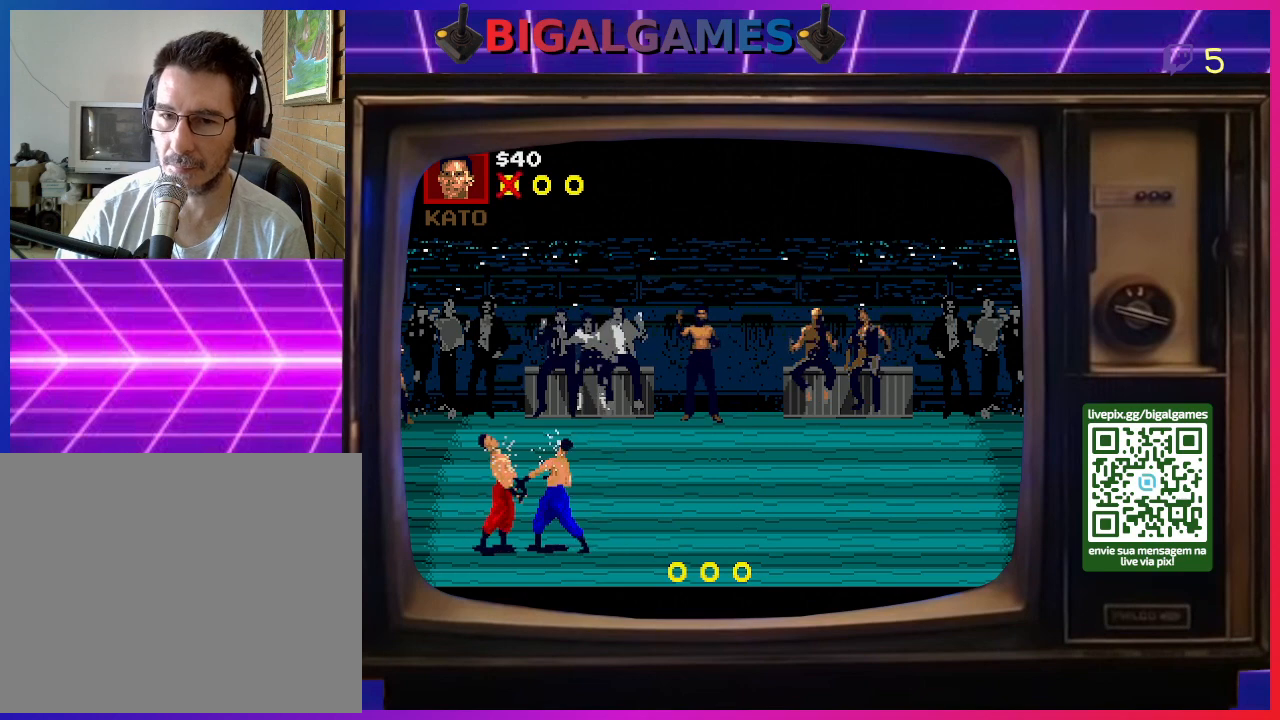
{"buttons": ["SQUARE", "DPAD_DOWN"], "right_stick": "center"}
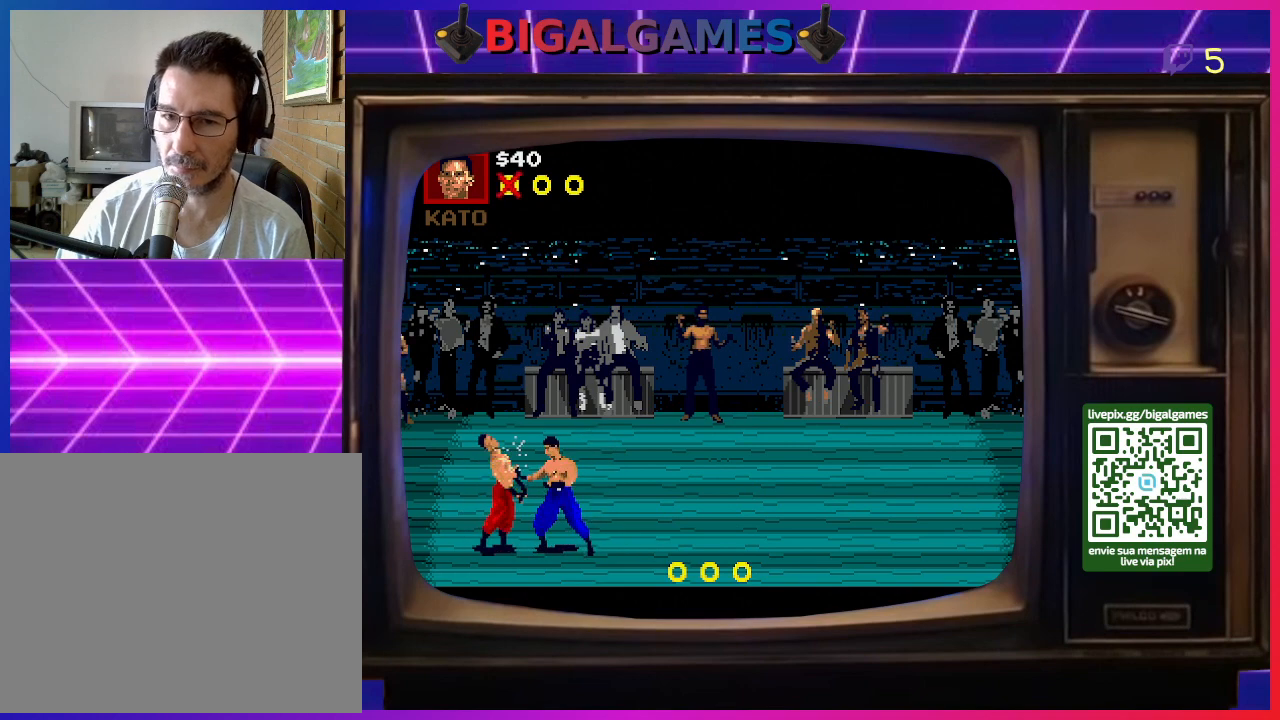
{"buttons": ["SQUARE", "DPAD_RIGHT"], "right_stick": "center", "events": [[33, "DPAD_RIGHT", "down"], [67, "DPAD_DOWN", "up"], [67, "SQUARE", "up"], [133, "DPAD_RIGHT", "up"], [133, "DPAD_UP", "down"], [133, "SQUARE", "down"], [167, "DPAD_UP", "up"], [200, "DPAD_DOWN", "down"], [200, "DPAD_RIGHT", "down"], [233, "SQUARE", "up"], [300, "SQUARE", "down"], [333, "DPAD_DOWN", "up"], [333, "DPAD_RIGHT", "up"], [333, "DPAD_UP", "down"], [367, "SQUARE", "up"], [400, "DPAD_RIGHT", "down"], [400, "DPAD_UP", "up"], [433, "DPAD_DOWN", "down"], [433, "SQUARE", "down"], [467, "DPAD_DOWN", "up"]]}
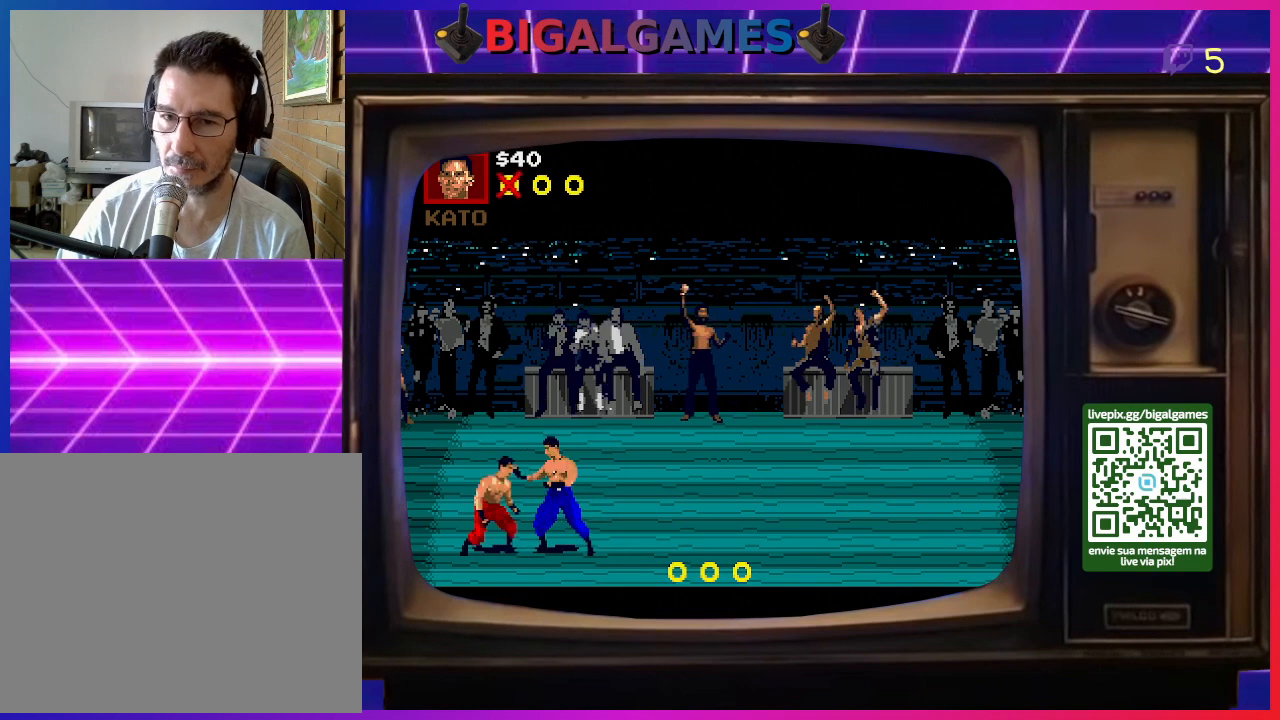
{"buttons": ["DPAD_DOWN", "DPAD_RIGHT"], "right_stick": "center", "events": [[33, "SQUARE", "up"], [67, "DPAD_RIGHT", "up"], [100, "DPAD_RIGHT", "down"], [100, "SQUARE", "down"], [167, "SQUARE", "up"], [233, "SQUARE", "down"], [300, "SQUARE", "up"], [367, "SQUARE", "down"], [433, "DPAD_DOWN", "down"], [467, "DPAD_DOWN", "up"], [467, "SQUARE", "up"], [500, "DPAD_DOWN", "down"]]}
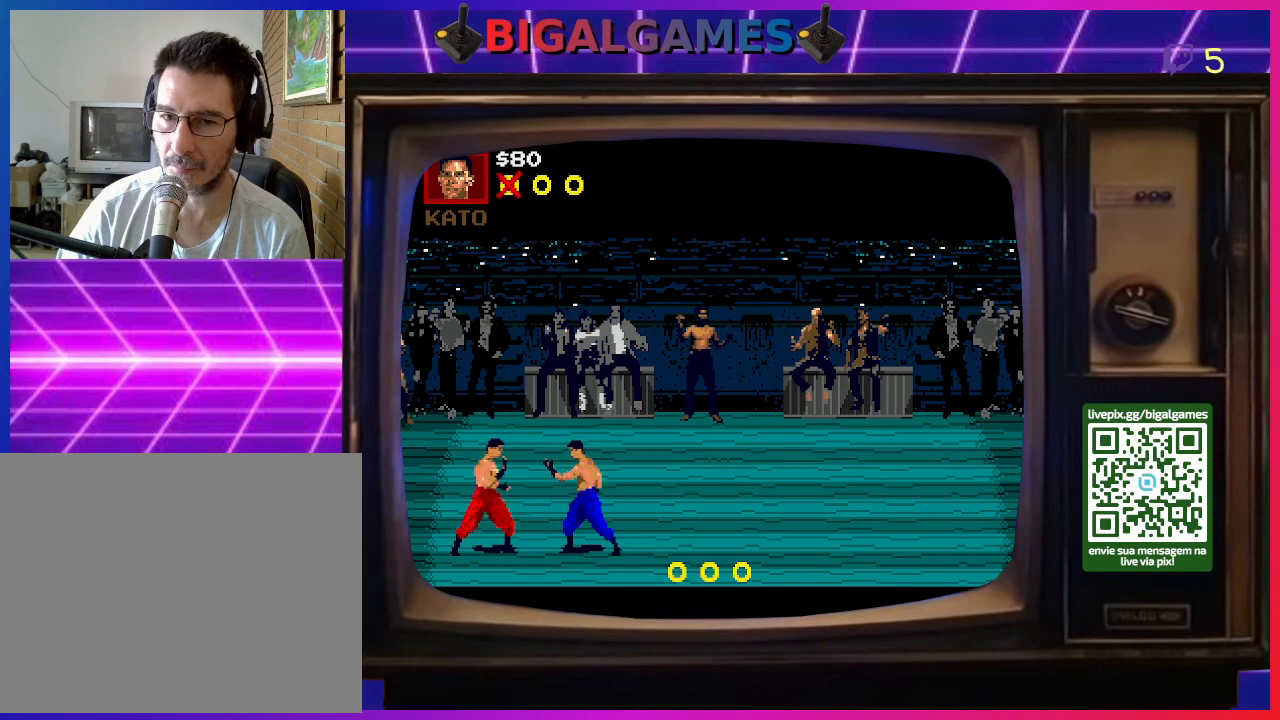
{"buttons": ["SQUARE", "DPAD_RIGHT"], "right_stick": "center", "events": [[33, "DPAD_DOWN", "up"], [33, "DPAD_RIGHT", "up"], [33, "SQUARE", "down"], [100, "DPAD_RIGHT", "down"], [100, "SQUARE", "up"], [133, "DPAD_DOWN", "down"], [200, "DPAD_DOWN", "up"], [200, "SQUARE", "down"], [233, "SQUARE", "up"], [267, "DPAD_RIGHT", "up"], [300, "DPAD_RIGHT", "down"], [333, "SQUARE", "down"], [433, "SQUARE", "up"], [500, "SQUARE", "down"]]}
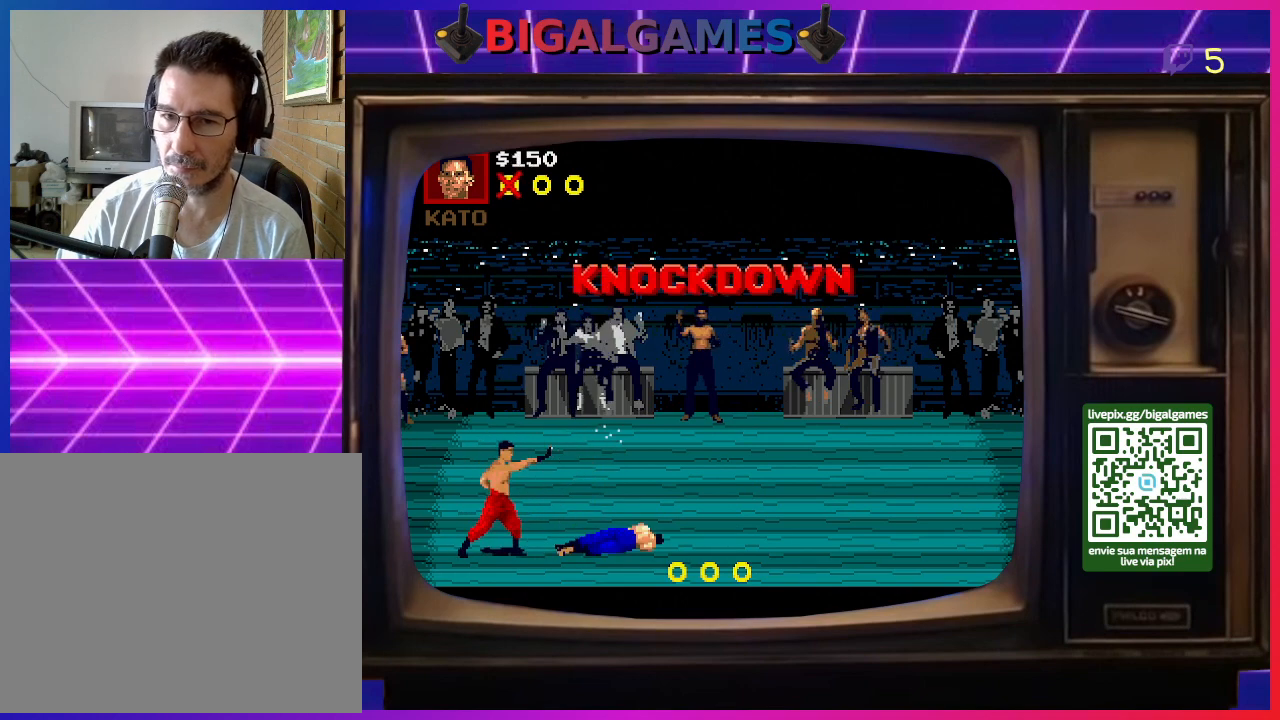
{"buttons": ["DPAD_RIGHT"], "right_stick": "center", "events": [[67, "SQUARE", "up"]]}
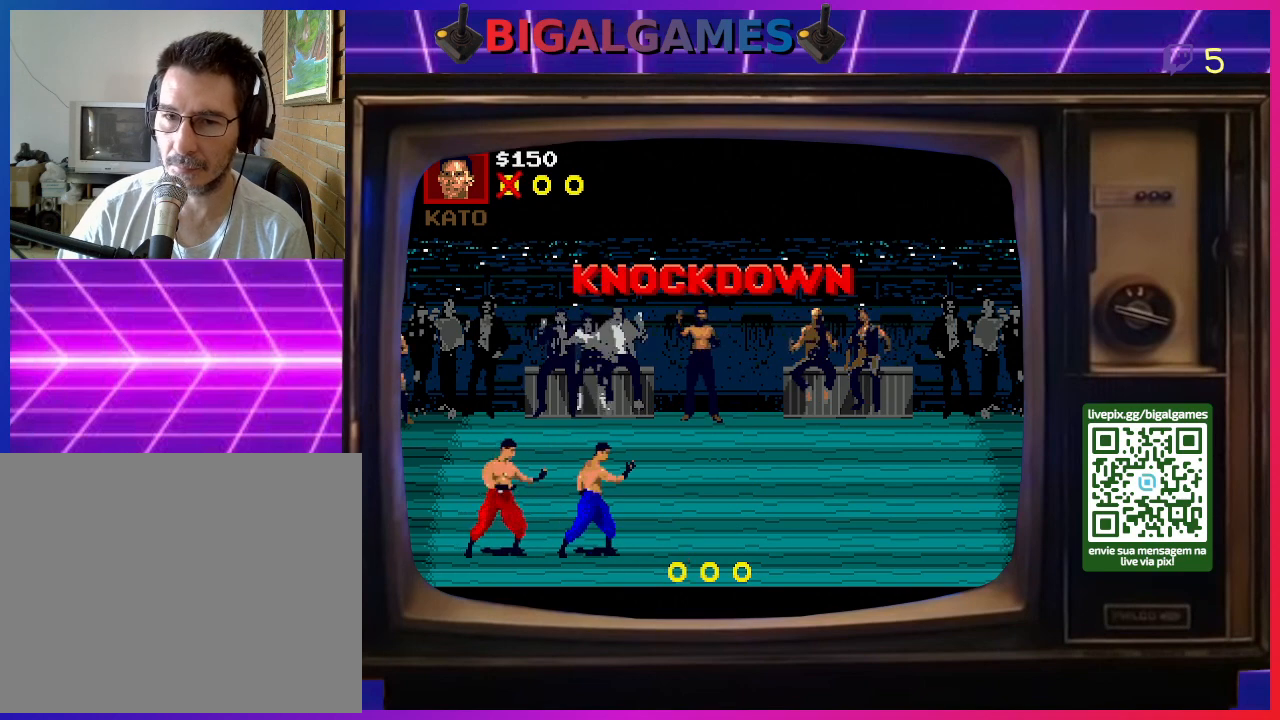
{"buttons": ["CROSS", "DPAD_RIGHT"], "right_stick": "center", "events": [[133, "CROSS", "down"], [233, "CROSS", "up"], [267, "CROSS", "down"], [267, "DPAD_DOWN", "down"], [333, "DPAD_DOWN", "up"], [400, "CROSS", "up"], [433, "CROSS", "down"]]}
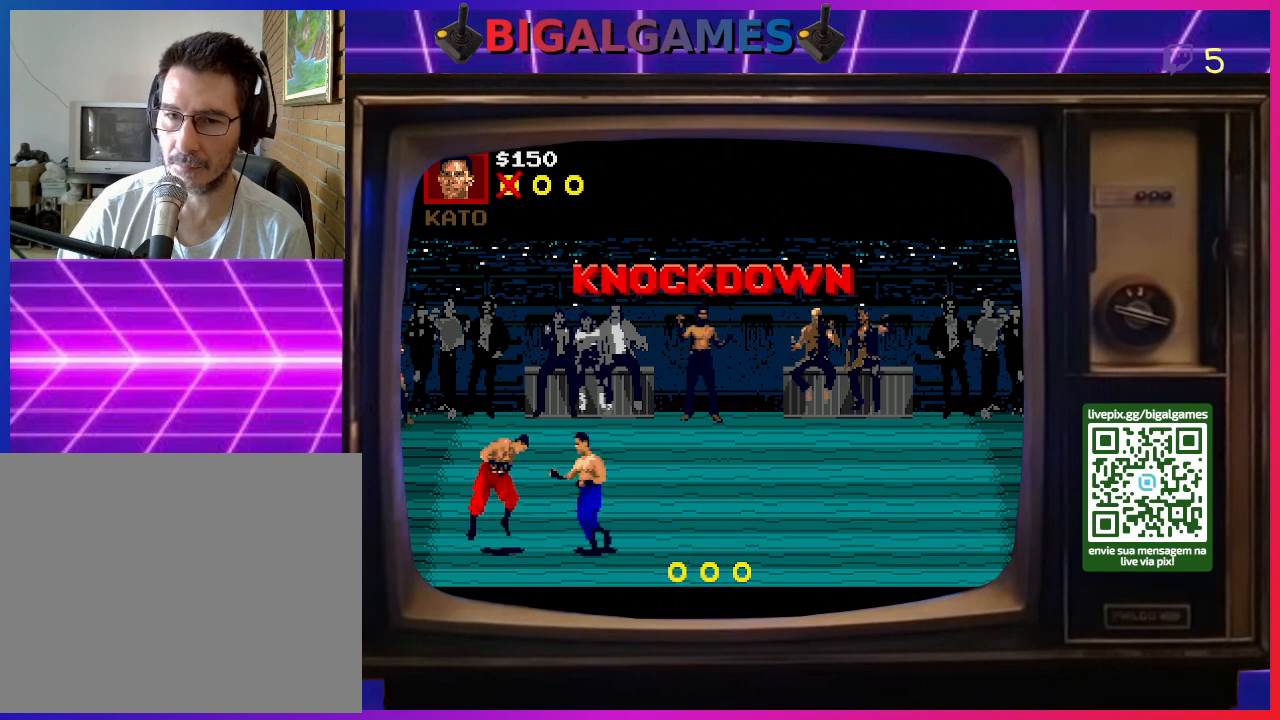
{"buttons": ["DPAD_DOWN", "DPAD_RIGHT"], "right_stick": "center", "events": [[33, "CROSS", "up"], [100, "CROSS", "down"], [167, "CROSS", "up"], [167, "DPAD_DOWN", "down"], [233, "CROSS", "down"], [333, "CROSS", "up"], [400, "CROSS", "down"], [500, "CROSS", "up"]]}
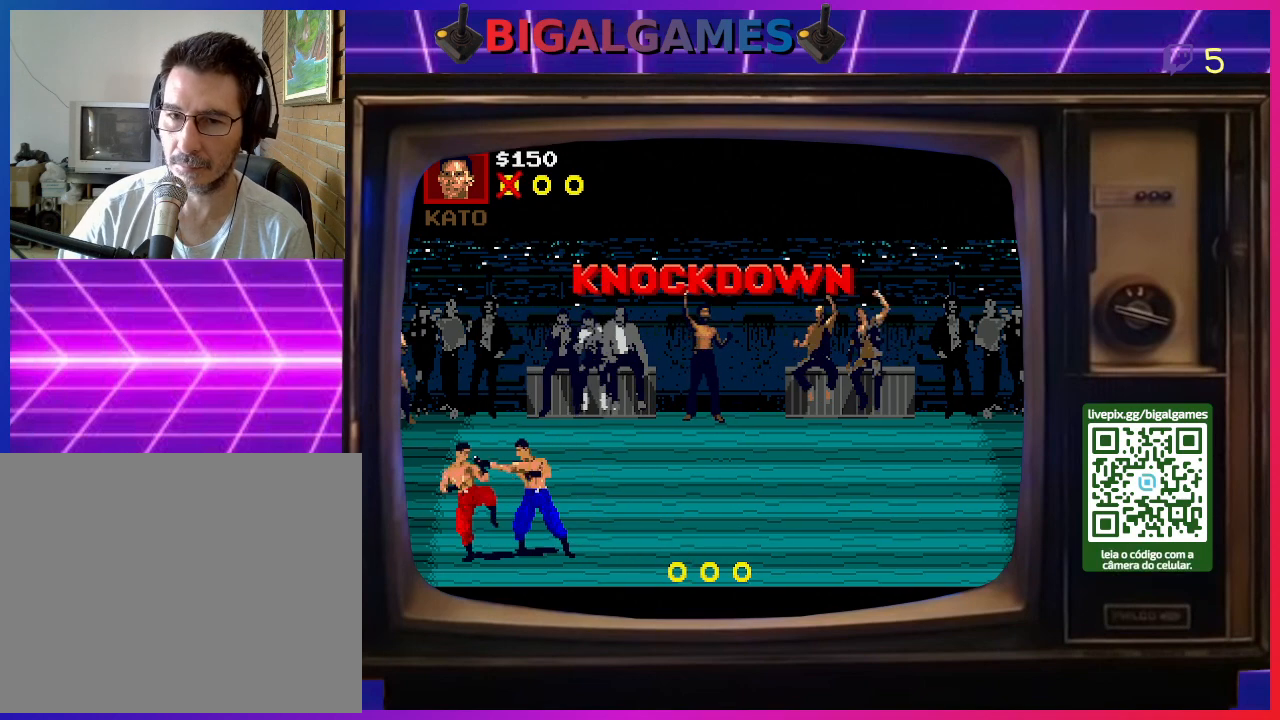
{"buttons": ["CROSS", "DPAD_DOWN", "DPAD_RIGHT"], "right_stick": "center", "events": [[33, "CROSS", "down"], [133, "CROSS", "up"], [200, "CROSS", "down"], [300, "CROSS", "up"], [333, "CROSS", "down"], [400, "CROSS", "up"], [467, "CROSS", "down"]]}
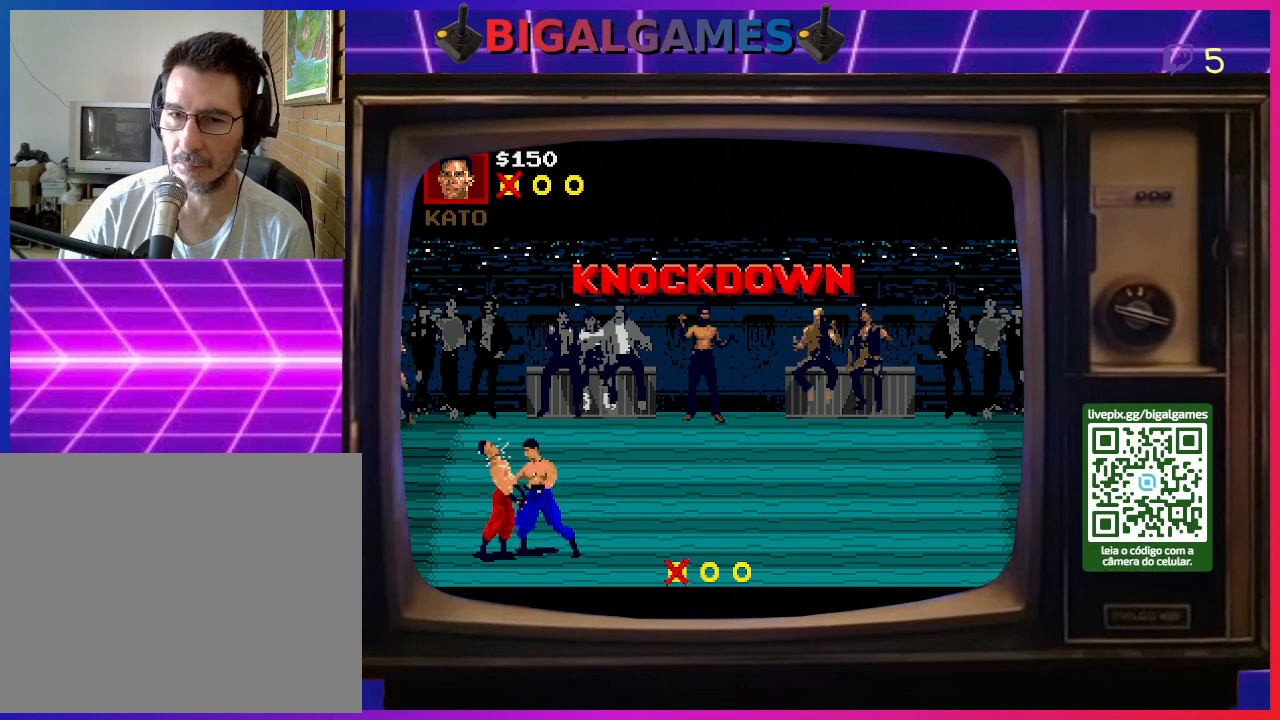
{"buttons": ["SQUARE", "DPAD_DOWN", "DPAD_RIGHT"], "right_stick": "center", "events": [[67, "CROSS", "up"], [133, "CROSS", "down"], [133, "SQUARE", "down"], [167, "CROSS", "up"], [200, "SQUARE", "up"], [233, "SQUARE", "down"], [267, "CROSS", "down"], [300, "CROSS", "up"], [333, "SQUARE", "up"], [400, "CROSS", "down"], [400, "SQUARE", "down"], [467, "CROSS", "up"], [467, "SQUARE", "up"], [500, "SQUARE", "down"]]}
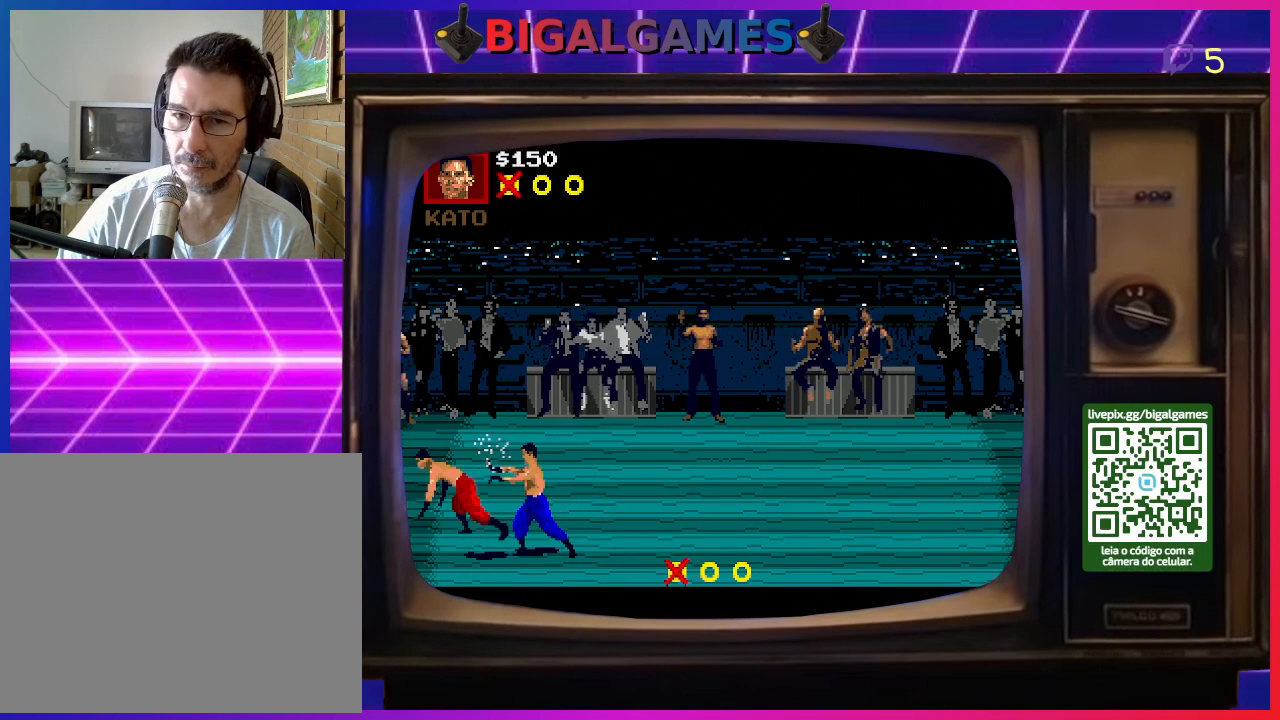
{"buttons": ["CIRCLE", "DPAD_RIGHT"], "right_stick": "center", "events": [[33, "CROSS", "down"], [100, "CROSS", "up"], [100, "SQUARE", "up"], [133, "SQUARE", "down"], [167, "CROSS", "down"], [200, "DPAD_DOWN", "up"], [233, "CROSS", "up"], [233, "DPAD_DOWN", "down"], [233, "SQUARE", "up"], [300, "CROSS", "down"], [300, "SQUARE", "down"], [400, "CROSS", "up"], [400, "SQUARE", "up"], [467, "DPAD_DOWN", "up"], [500, "CIRCLE", "down"]]}
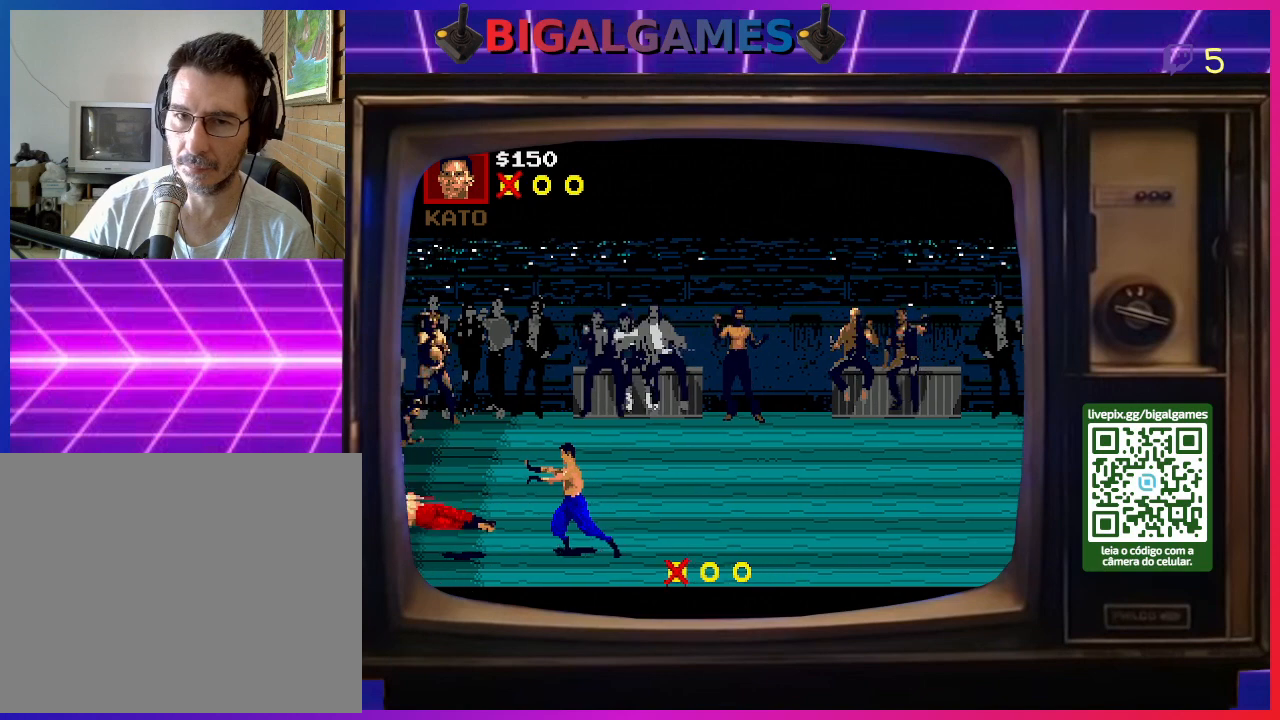
{"buttons": [], "right_stick": "center", "events": [[167, "DPAD_RIGHT", "up"], [200, "CIRCLE", "up"]]}
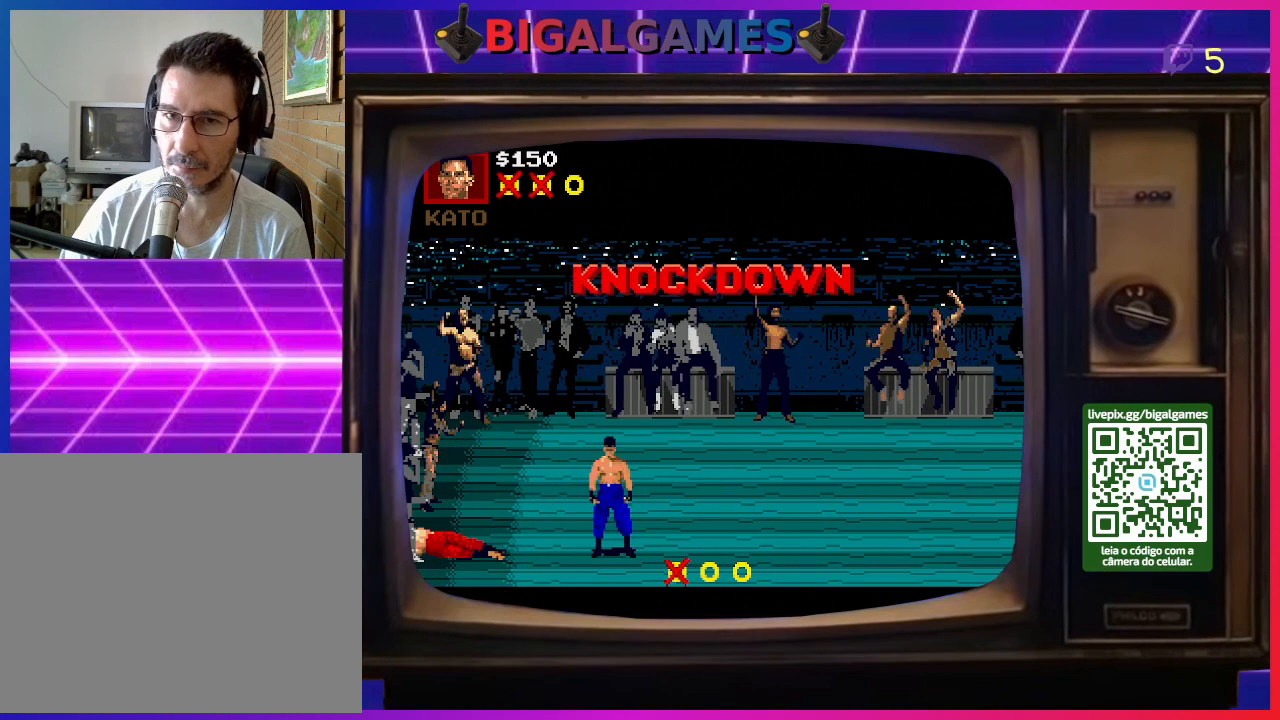
{"buttons": ["CIRCLE", "DPAD_RIGHT"], "right_stick": "center", "events": [[433, "DPAD_RIGHT", "down"], [500, "CIRCLE", "down"]]}
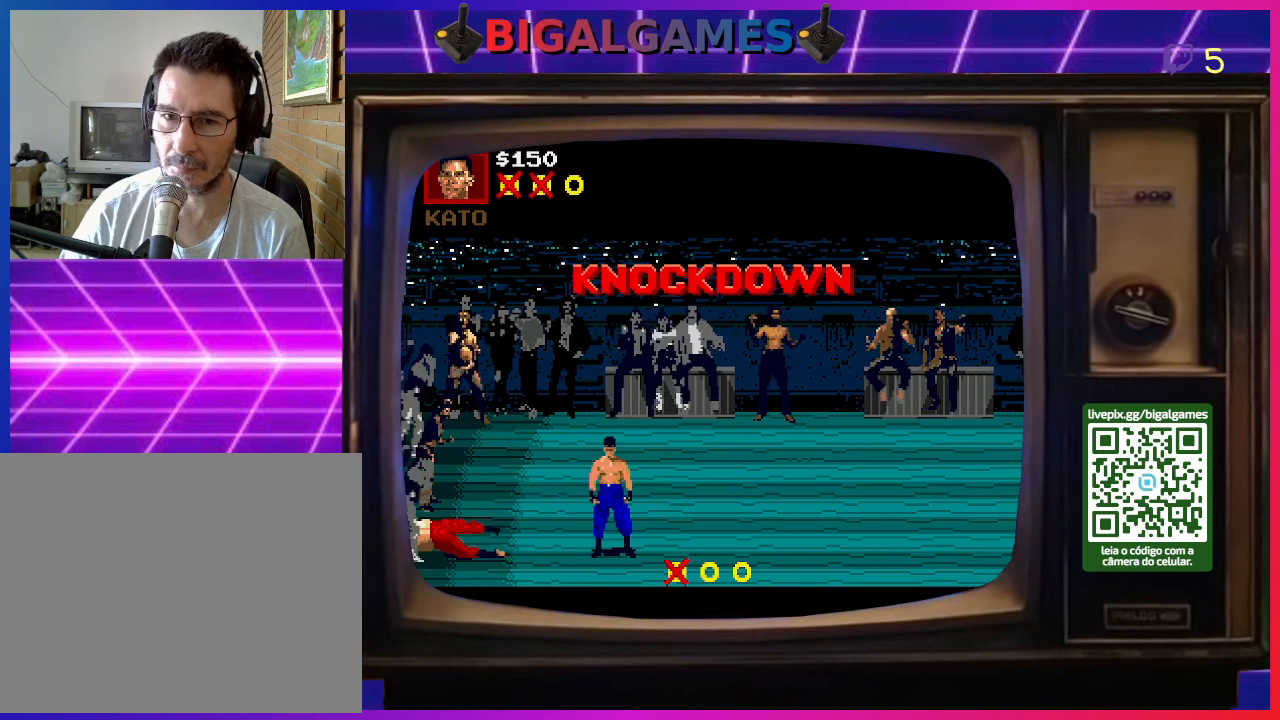
{"buttons": ["CIRCLE", "DPAD_RIGHT"], "right_stick": "center", "events": [[100, "CIRCLE", "up"], [167, "CIRCLE", "down"], [233, "CIRCLE", "up"], [333, "CIRCLE", "down"], [333, "CROSS", "down"], [367, "CIRCLE", "up"], [500, "CIRCLE", "down"], [500, "CROSS", "up"]]}
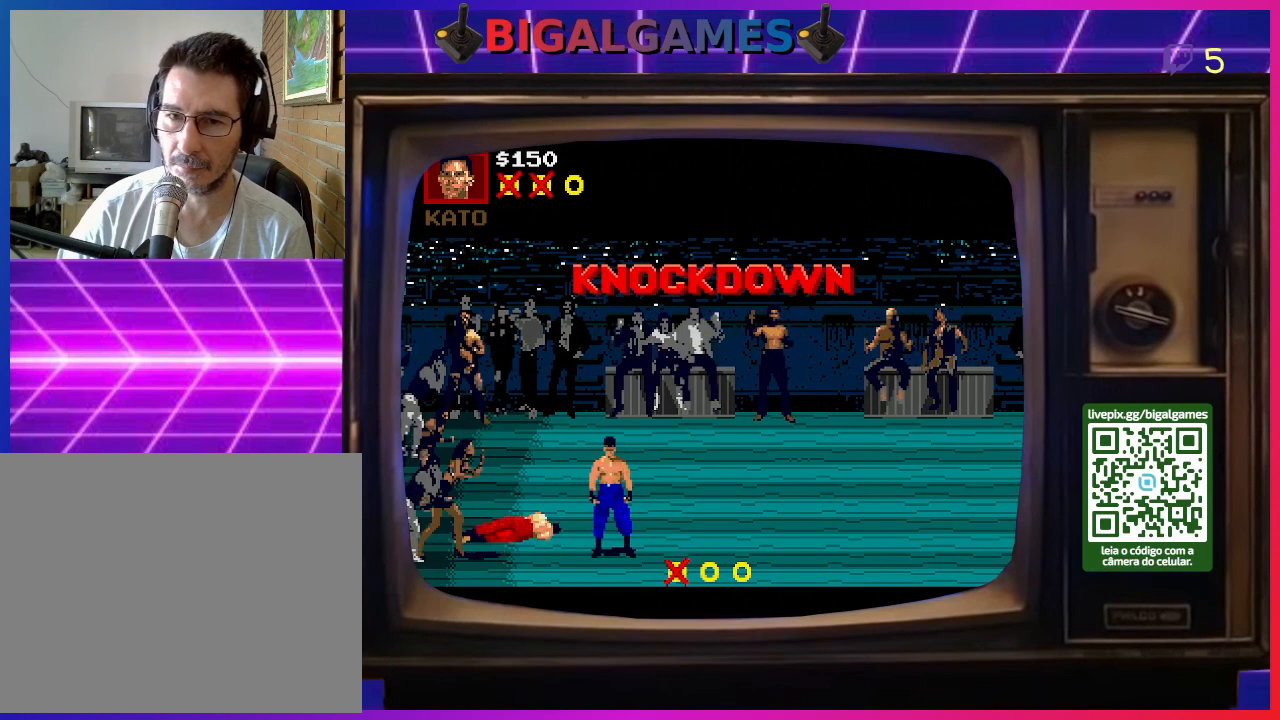
{"buttons": ["CIRCLE", "DPAD_RIGHT"], "right_stick": "center", "events": [[100, "CROSS", "down"], [133, "CIRCLE", "up"], [233, "CIRCLE", "down"], [233, "CROSS", "up"], [300, "CROSS", "down"], [333, "CIRCLE", "up"], [433, "CIRCLE", "down"], [433, "CROSS", "up"]]}
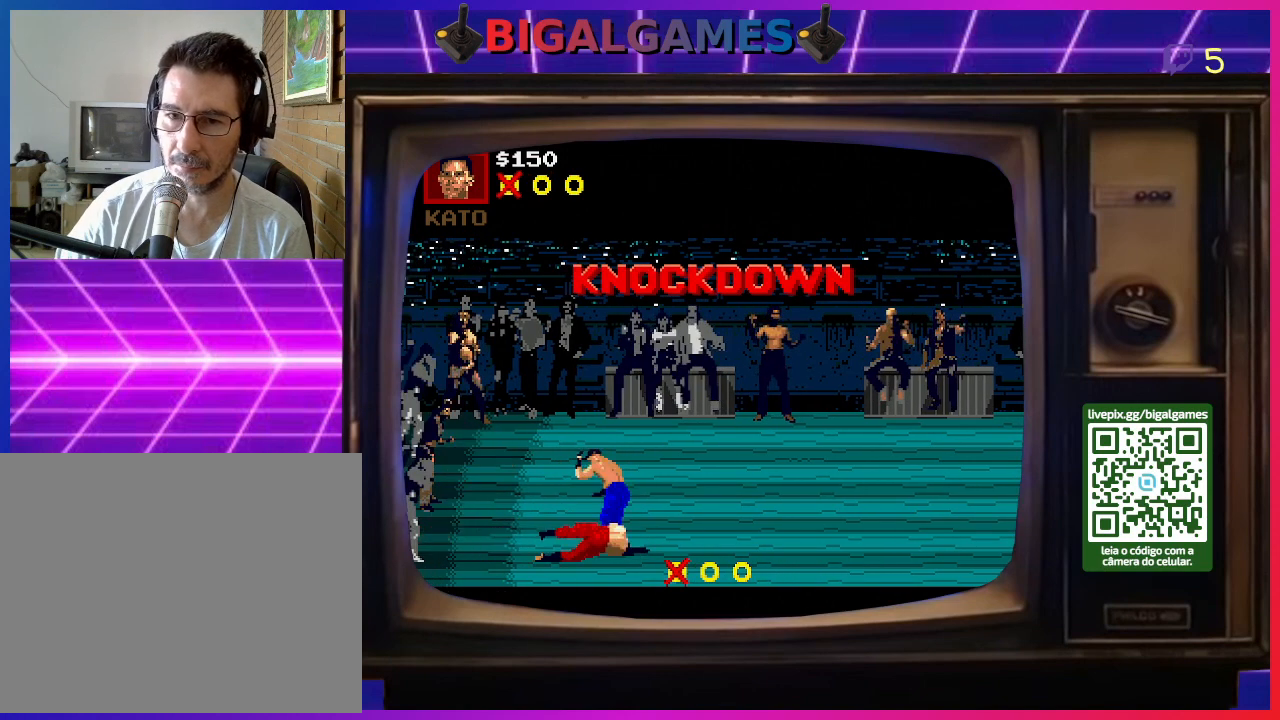
{"buttons": ["CROSS", "DPAD_RIGHT"], "right_stick": "center", "events": [[33, "CIRCLE", "up"], [33, "CROSS", "down"], [133, "CIRCLE", "down"], [133, "CROSS", "up"], [233, "CIRCLE", "up"], [233, "CROSS", "down"], [333, "CIRCLE", "down"], [333, "CROSS", "up"], [433, "CIRCLE", "up"], [433, "CROSS", "down"]]}
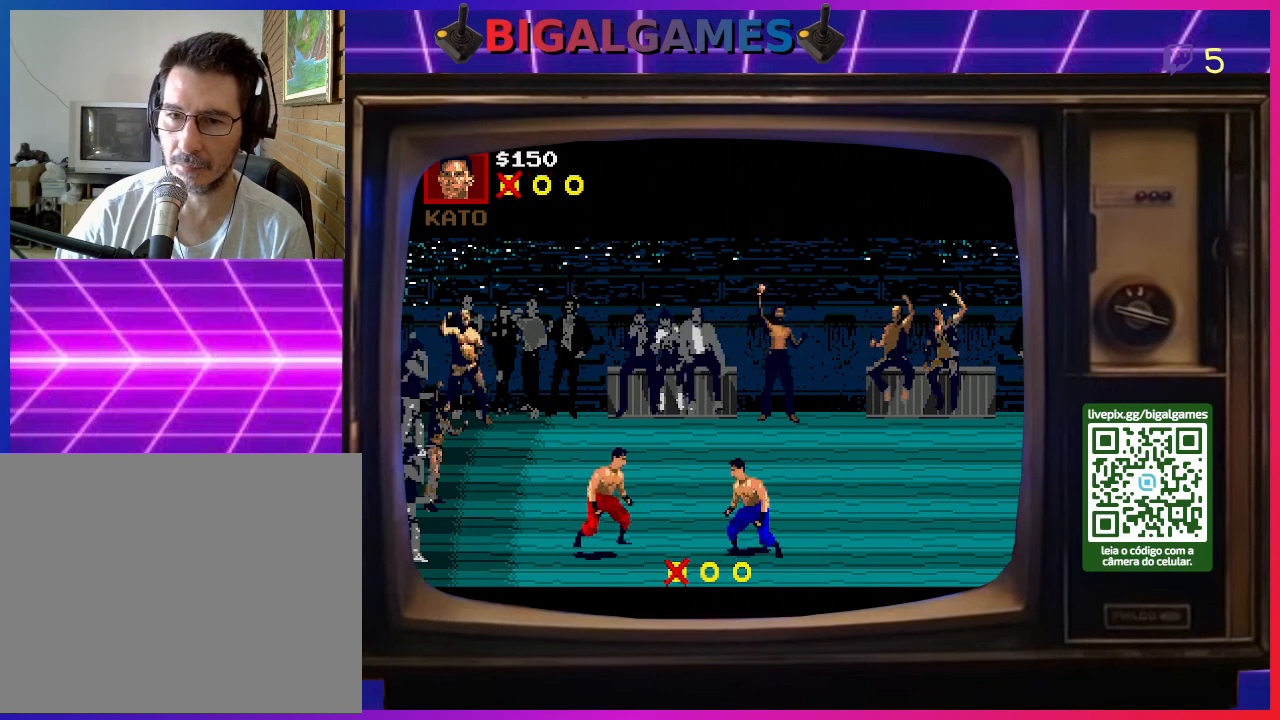
{"buttons": ["CIRCLE", "DPAD_RIGHT"], "right_stick": "center", "events": [[33, "CIRCLE", "down"], [33, "CROSS", "up"], [133, "CIRCLE", "up"], [133, "CROSS", "down"], [200, "CIRCLE", "down"], [233, "CROSS", "up"], [300, "CIRCLE", "up"], [333, "CROSS", "down"], [433, "CIRCLE", "down"], [433, "CROSS", "up"]]}
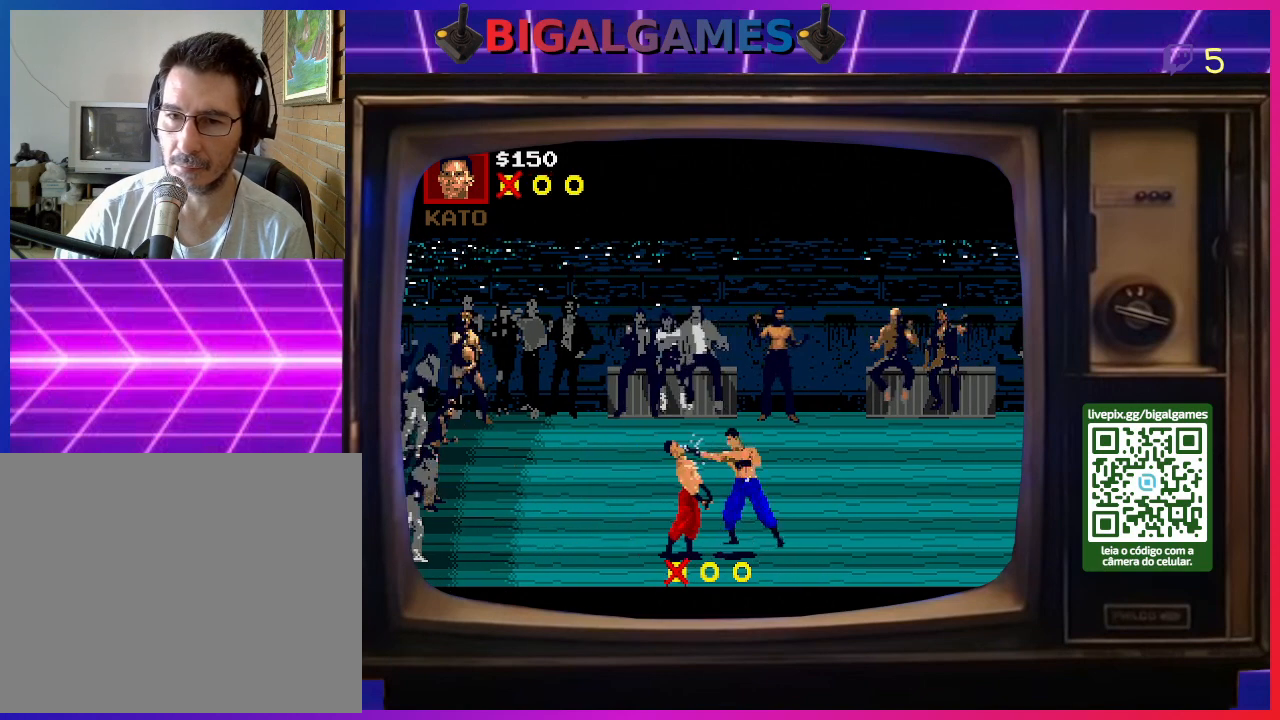
{"buttons": ["CROSS", "DPAD_RIGHT"], "right_stick": "center", "events": [[33, "CIRCLE", "up"], [33, "CROSS", "down"], [200, "CIRCLE", "down"], [200, "CROSS", "up"], [267, "CROSS", "down"], [300, "CIRCLE", "up"], [400, "CIRCLE", "down"], [400, "CROSS", "up"], [467, "CROSS", "down"], [500, "CIRCLE", "up"]]}
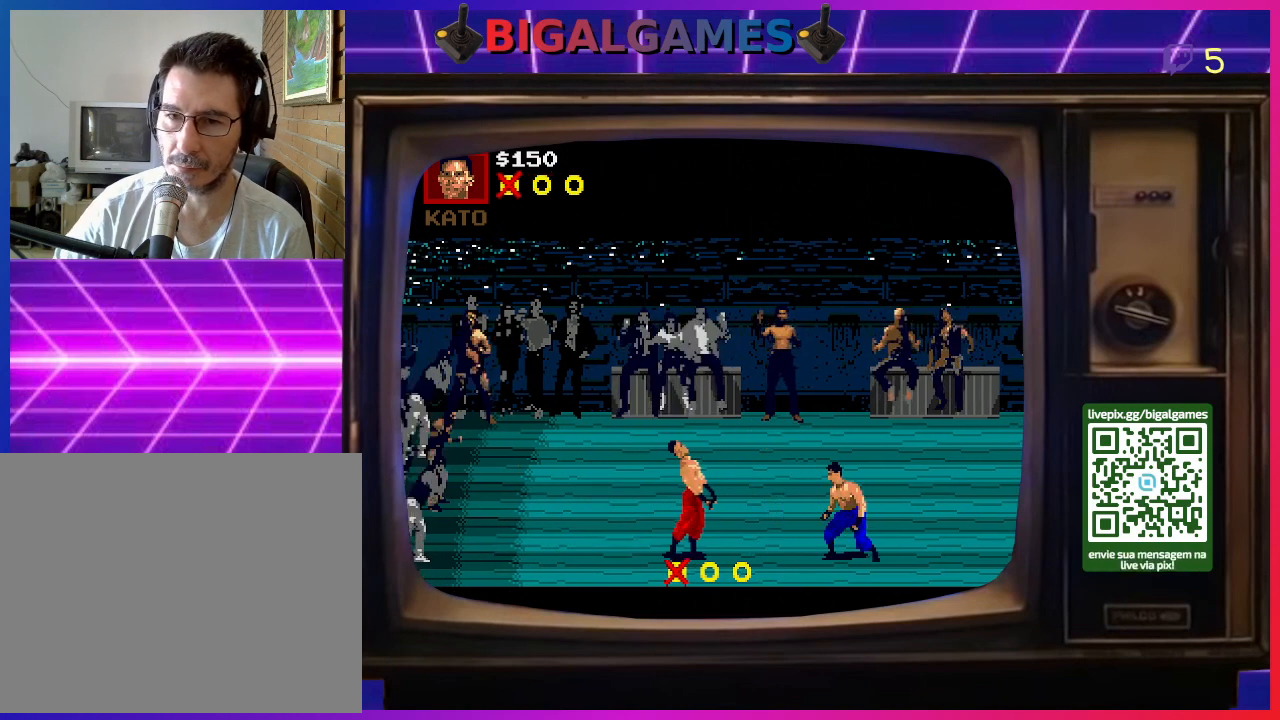
{"buttons": ["DPAD_RIGHT"], "right_stick": "center", "events": [[100, "CIRCLE", "down"], [100, "CROSS", "up"], [167, "CROSS", "down"], [200, "CIRCLE", "up"], [300, "CIRCLE", "down"], [300, "CROSS", "up"], [433, "CIRCLE", "up"]]}
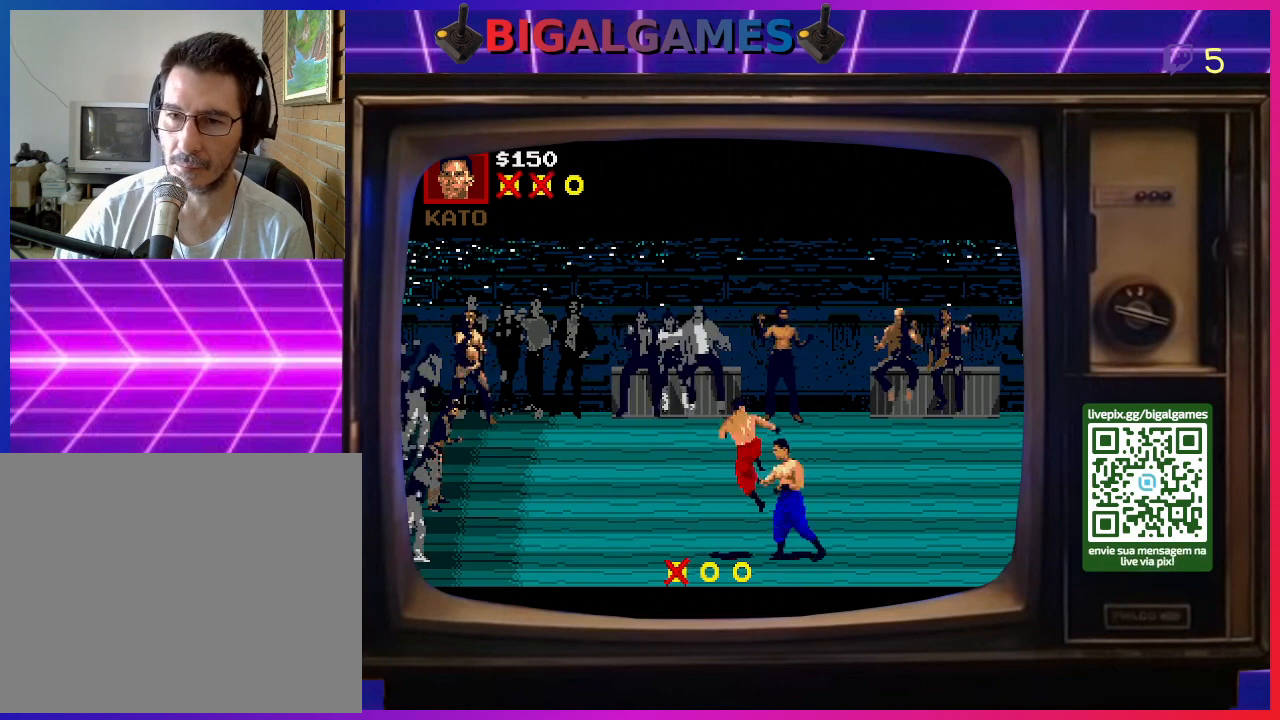
{"buttons": ["SQUARE", "DPAD_RIGHT"], "right_stick": "center", "events": [[67, "SQUARE", "down"], [133, "SQUARE", "up"], [200, "SQUARE", "down"], [300, "SQUARE", "up"], [333, "SQUARE", "down"], [400, "SQUARE", "up"], [500, "SQUARE", "down"]]}
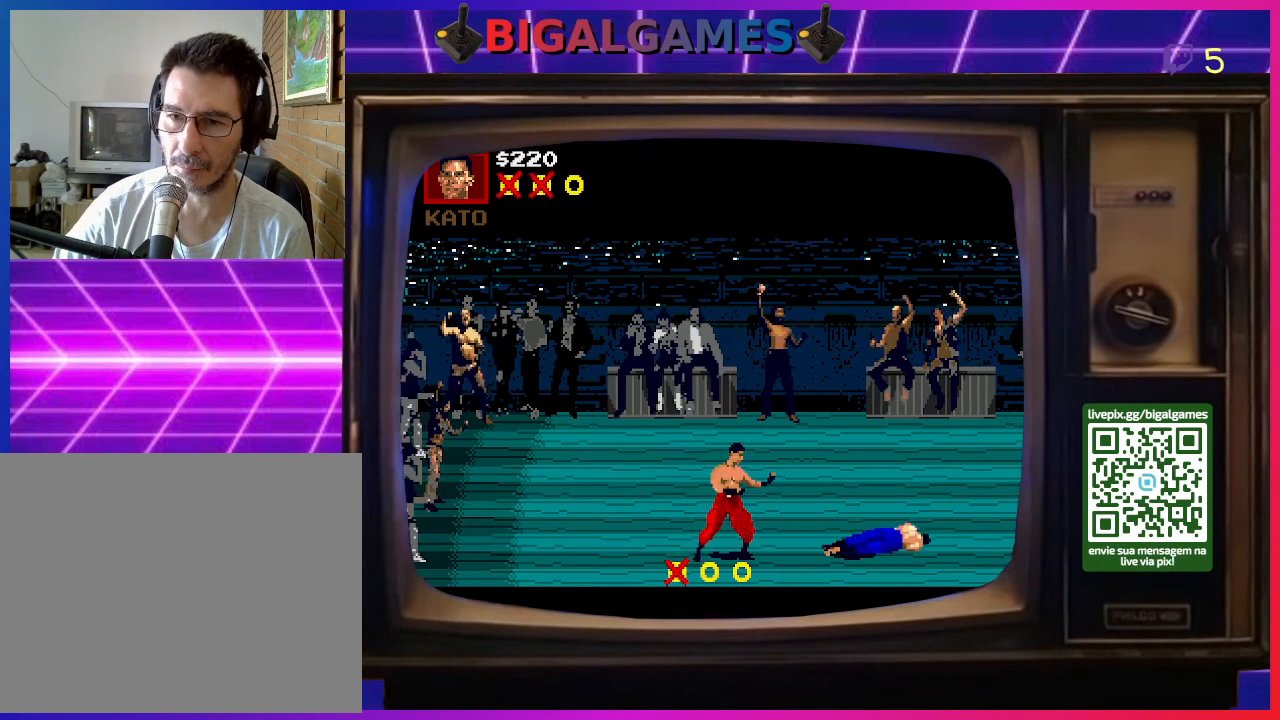
{"buttons": [], "right_stick": "center", "events": [[33, "SQUARE", "up"], [133, "SQUARE", "down"], [200, "SQUARE", "up"], [467, "DPAD_RIGHT", "up"]]}
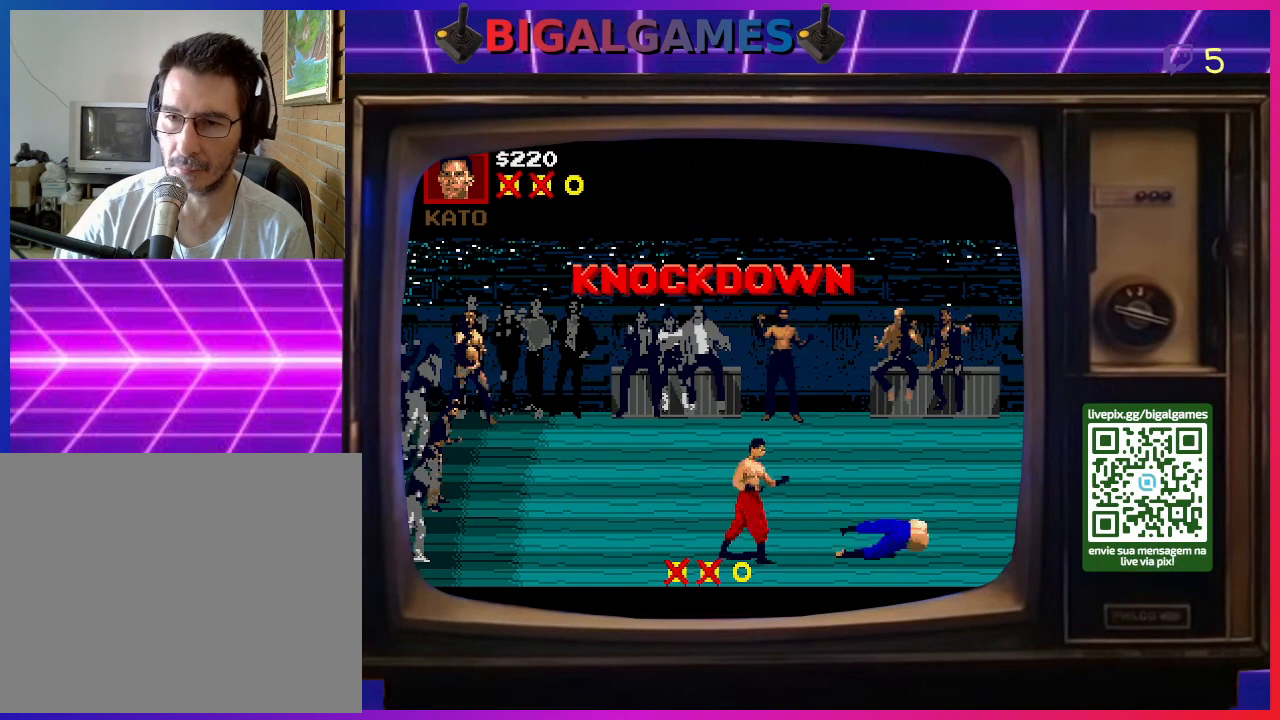
{"buttons": ["DPAD_RIGHT"], "right_stick": "center", "events": [[300, "DPAD_RIGHT", "down"], [367, "CIRCLE", "down"], [500, "CIRCLE", "up"]]}
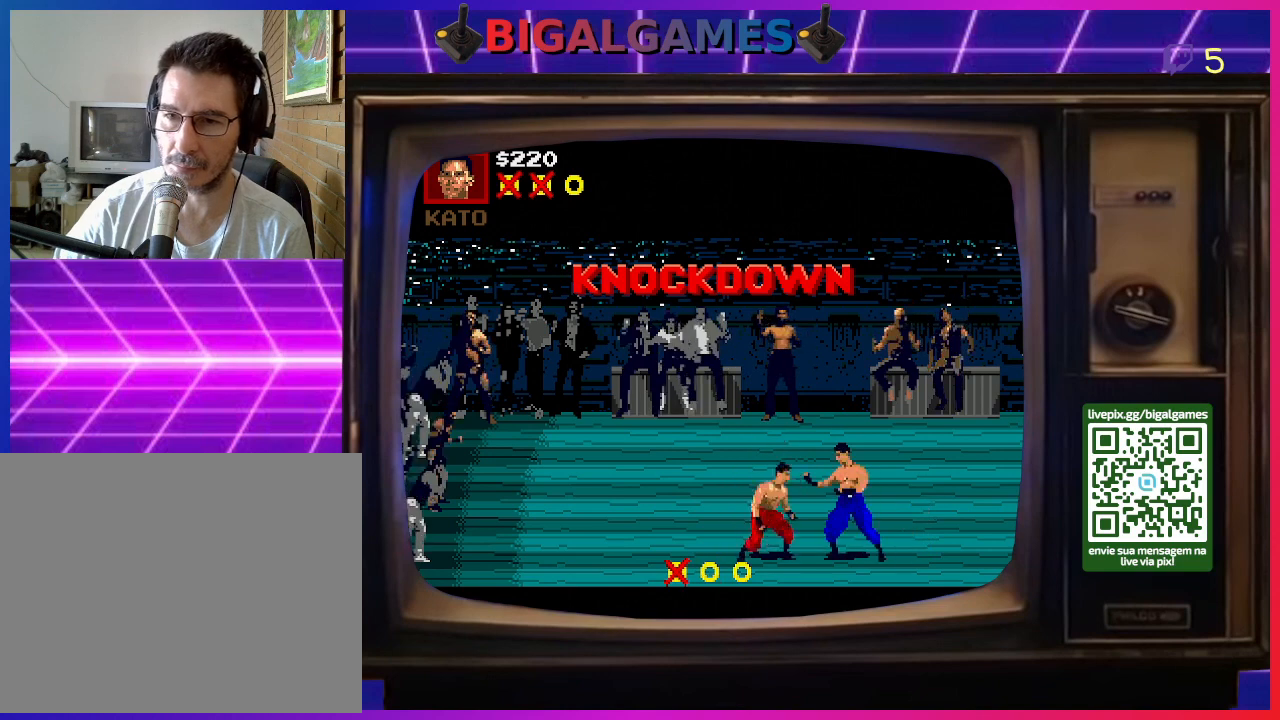
{"buttons": ["DPAD_RIGHT"], "right_stick": "center", "events": [[100, "CROSS", "down"], [200, "CROSS", "up"], [233, "CROSS", "down"], [333, "CROSS", "up"], [400, "CROSS", "down"], [467, "CROSS", "up"]]}
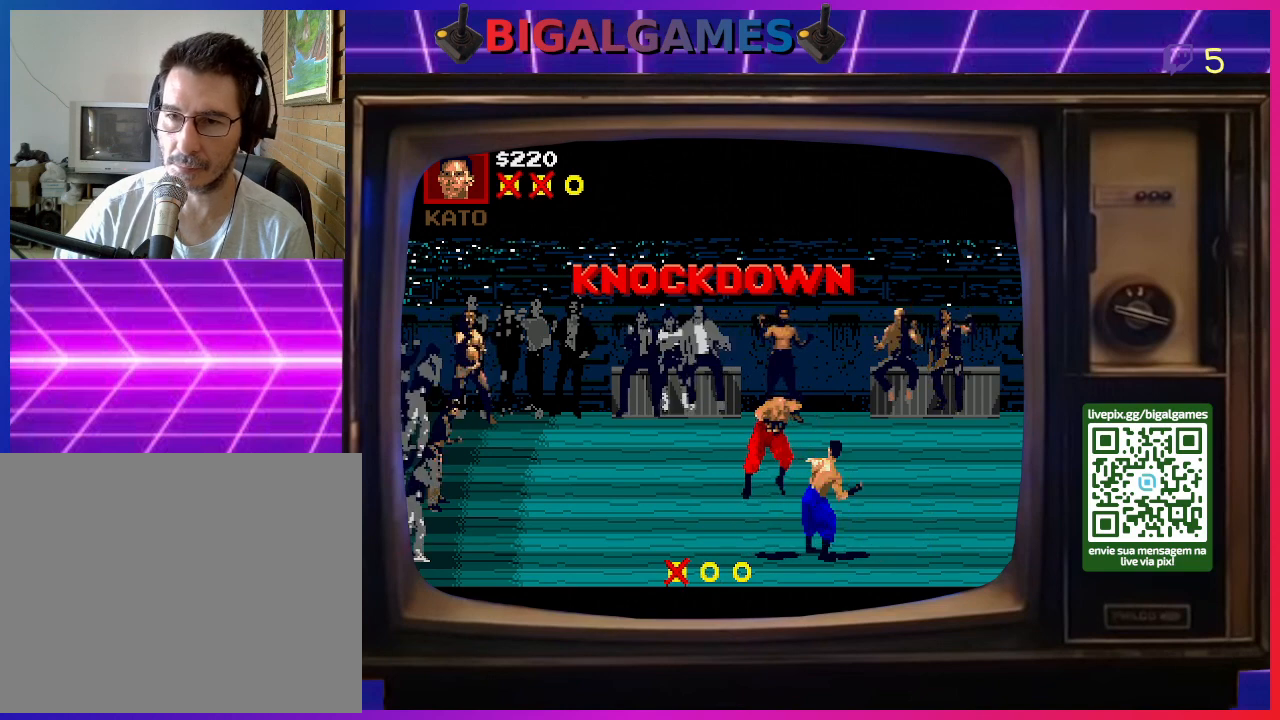
{"buttons": ["DPAD_RIGHT"], "right_stick": "center", "events": [[33, "CROSS", "down"], [133, "CROSS", "up"], [267, "SQUARE", "down"], [333, "SQUARE", "up"], [400, "SQUARE", "down"], [500, "SQUARE", "up"]]}
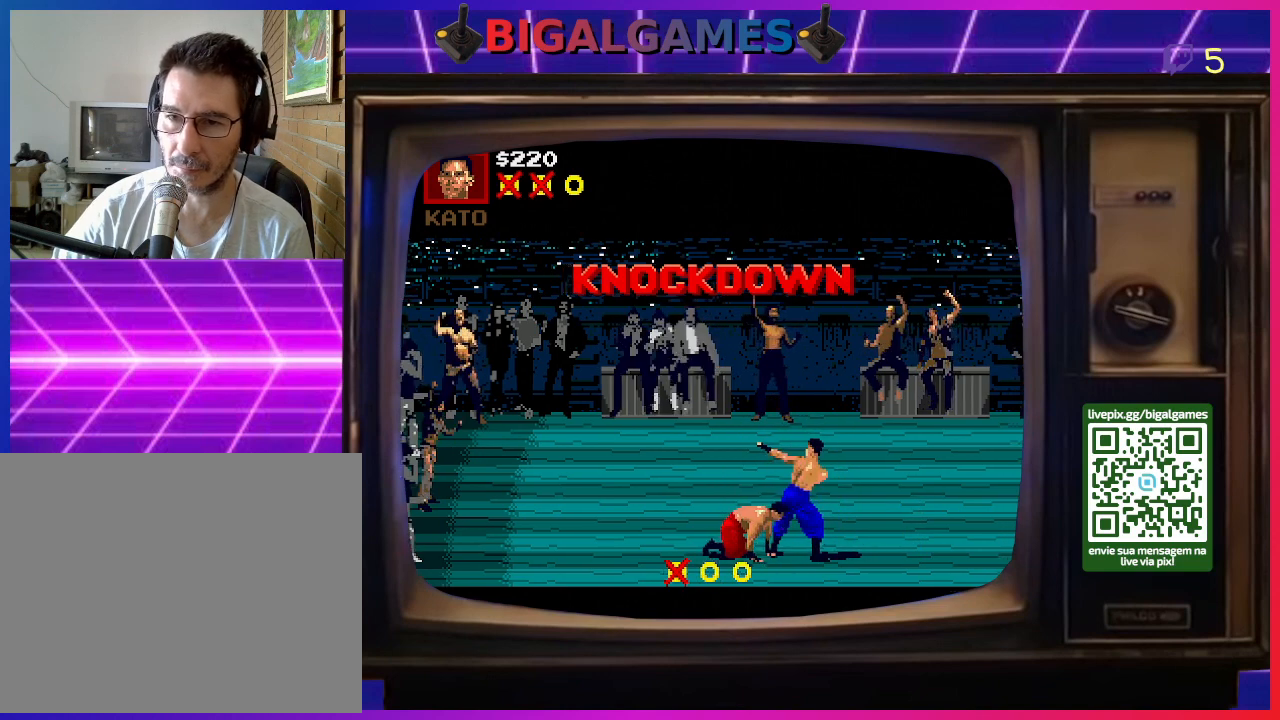
{"buttons": ["DPAD_RIGHT"], "right_stick": "center", "events": [[67, "SQUARE", "down"], [133, "SQUARE", "up"], [233, "SQUARE", "down"], [300, "SQUARE", "up"], [400, "SQUARE", "down"], [433, "SQUARE", "up"]]}
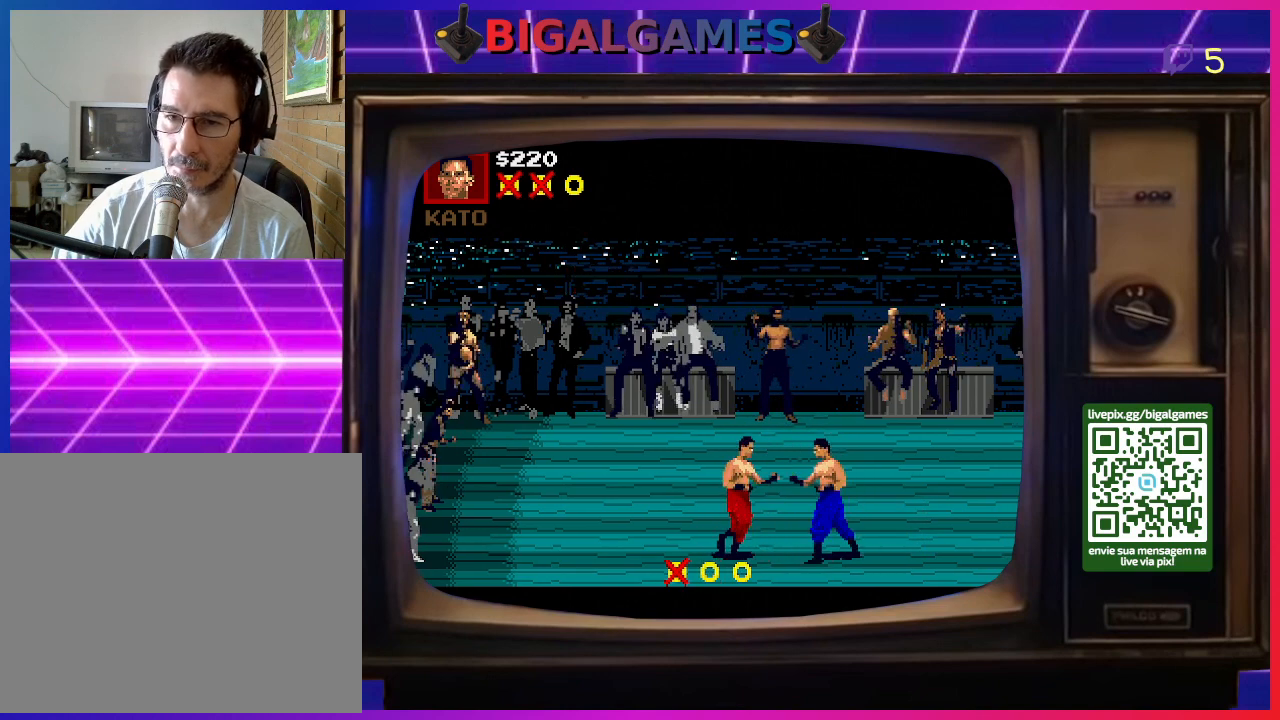
{"buttons": ["SQUARE", "DPAD_RIGHT"], "right_stick": "center", "events": [[33, "SQUARE", "down"], [100, "SQUARE", "up"], [200, "SQUARE", "down"], [233, "SQUARE", "up"], [333, "SQUARE", "down"], [400, "SQUARE", "up"], [467, "SQUARE", "down"]]}
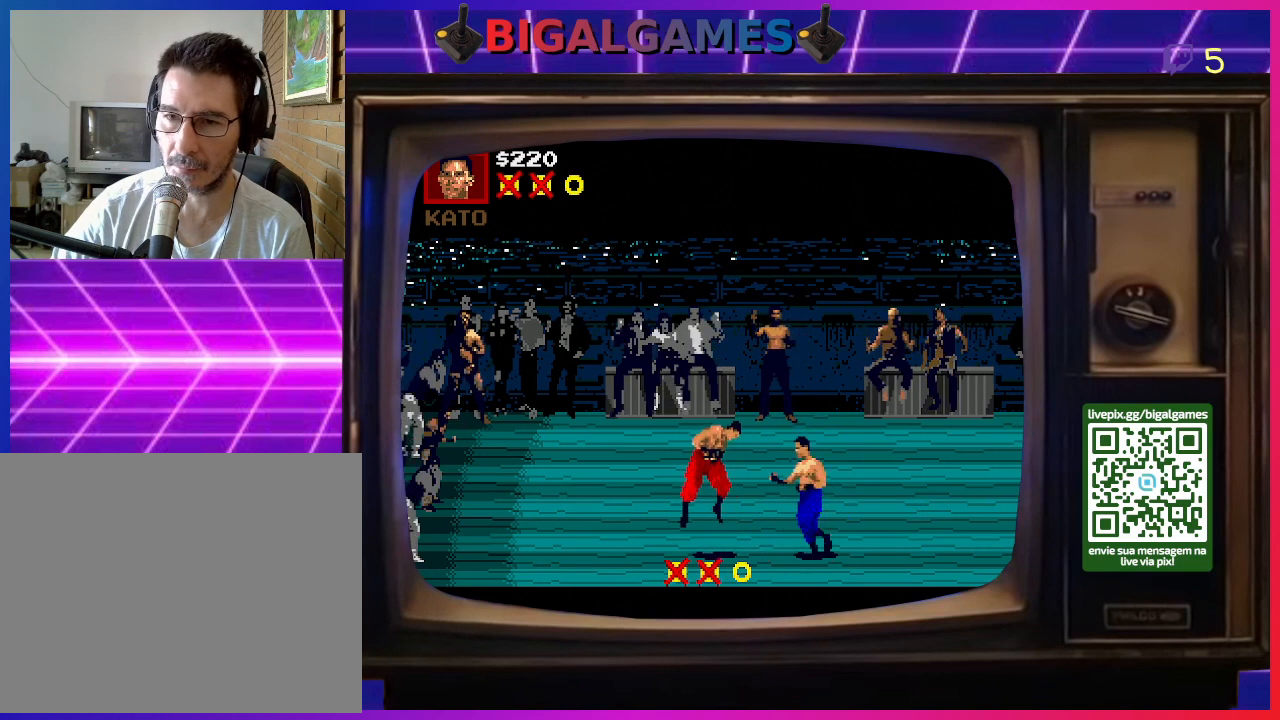
{"buttons": ["CROSS", "DPAD_RIGHT"], "right_stick": "center", "events": [[33, "SQUARE", "up"], [133, "SQUARE", "down"], [200, "SQUARE", "up"], [333, "CROSS", "down"], [400, "CROSS", "up"], [500, "CROSS", "down"]]}
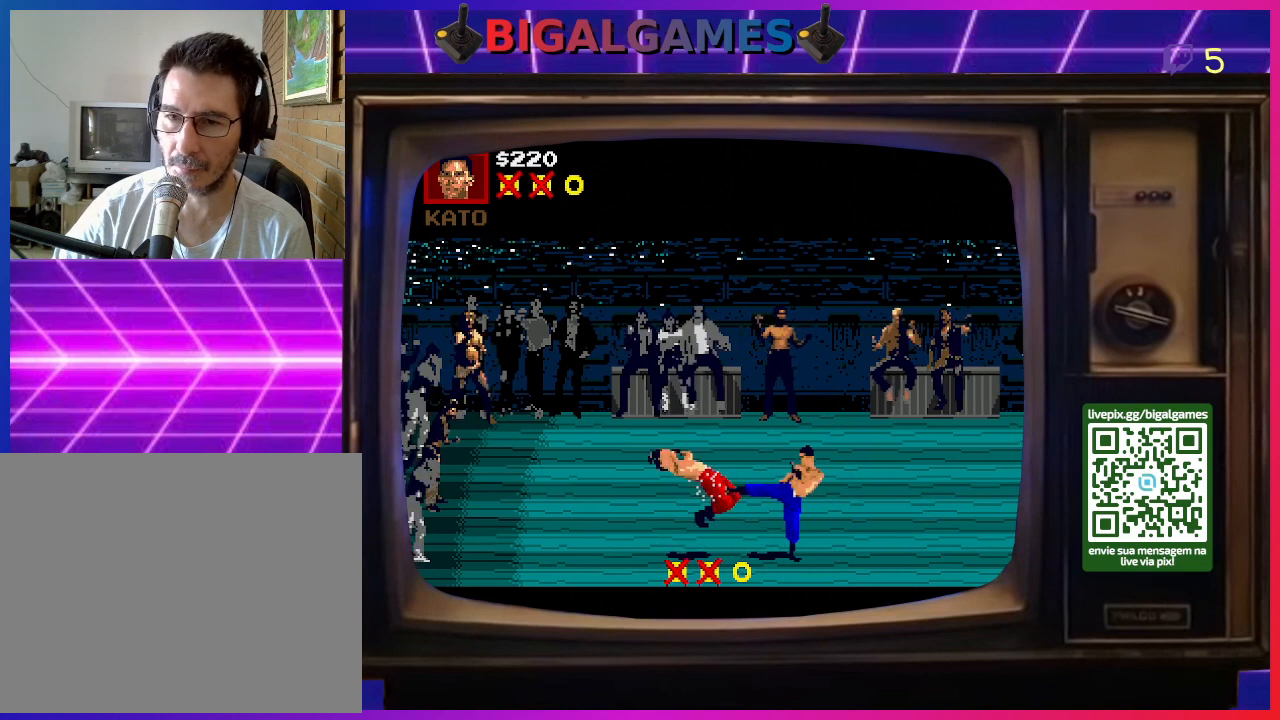
{"buttons": ["DPAD_DOWN", "DPAD_RIGHT"], "right_stick": "center", "events": [[67, "CROSS", "up"], [133, "CROSS", "down"], [200, "CROSS", "up"], [267, "CROSS", "down"], [333, "CROSS", "up"], [400, "CROSS", "down"], [500, "CROSS", "up"], [500, "DPAD_DOWN", "down"]]}
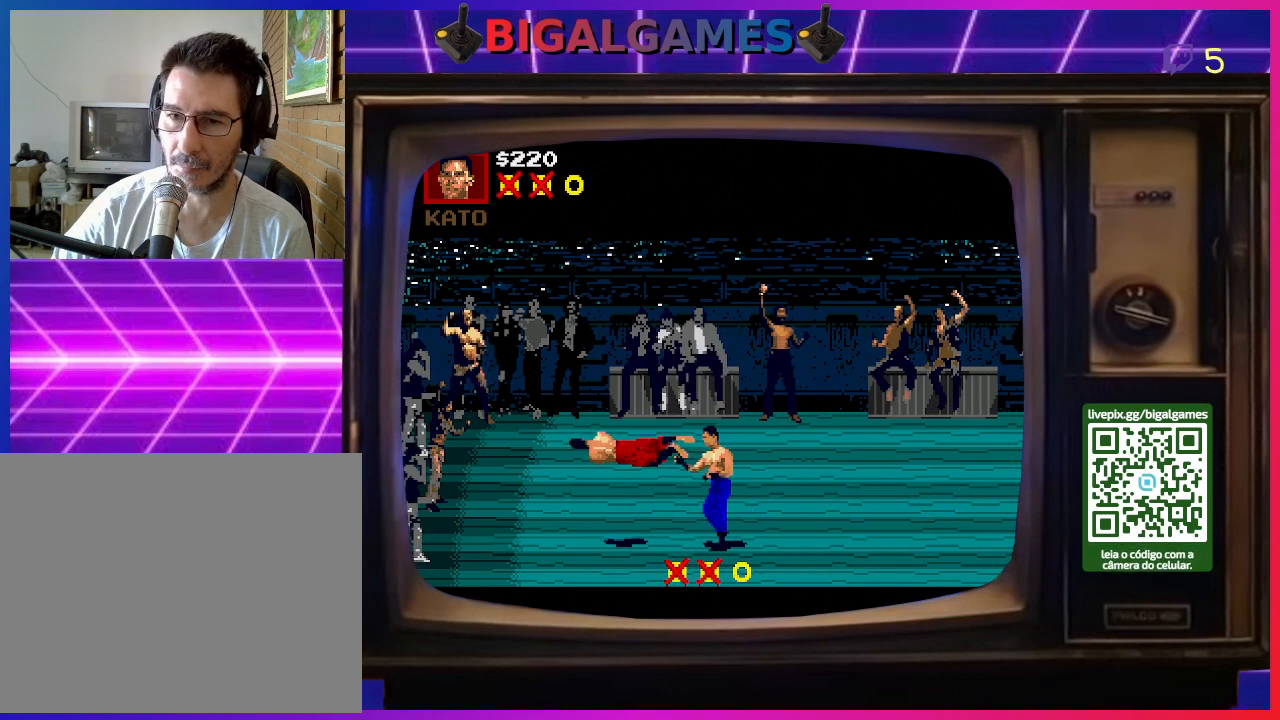
{"buttons": ["CROSS", "DPAD_UP"], "right_stick": "center", "events": [[100, "CIRCLE", "down"], [233, "CIRCLE", "up"], [233, "CROSS", "down"], [333, "CIRCLE", "down"], [333, "CROSS", "up"], [333, "DPAD_DOWN", "up"], [367, "DPAD_RIGHT", "up"], [367, "DPAD_UP", "down"], [433, "CROSS", "down"], [467, "CIRCLE", "up"]]}
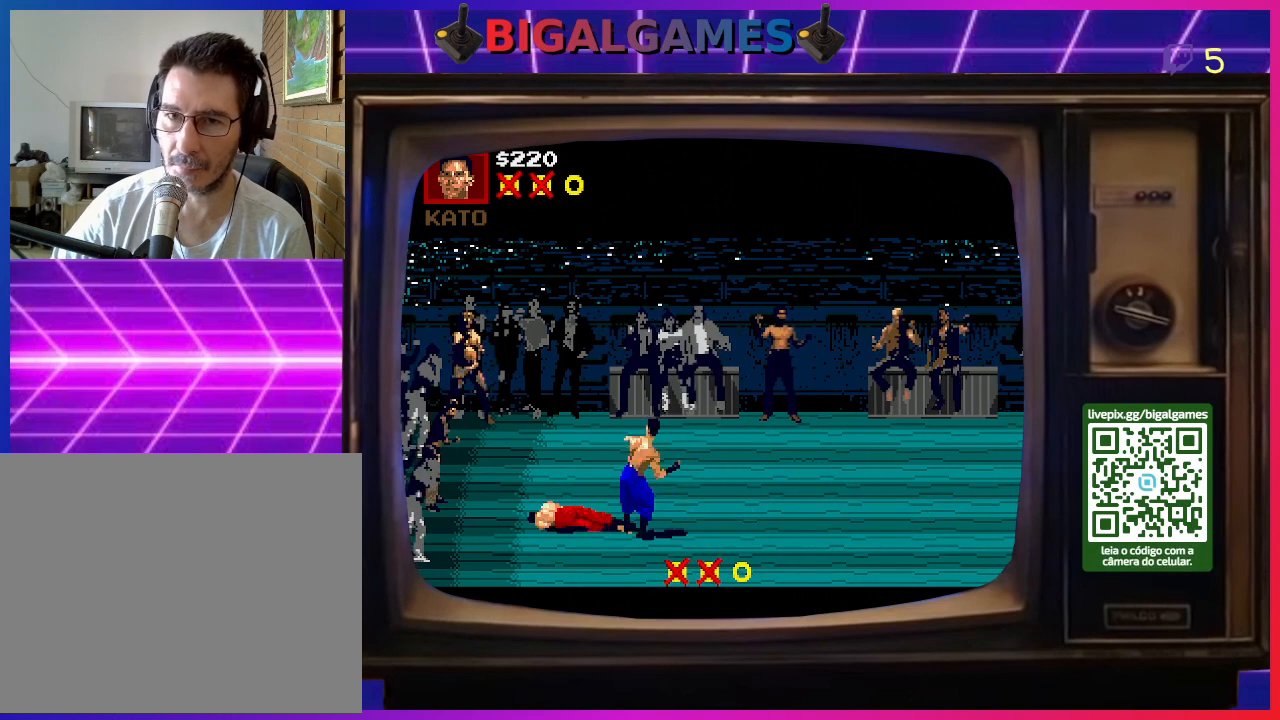
{"buttons": [], "right_stick": "center", "events": [[33, "DPAD_UP", "up"], [100, "CROSS", "up"], [167, "CIRCLE", "down"], [200, "CIRCLE", "up"]]}
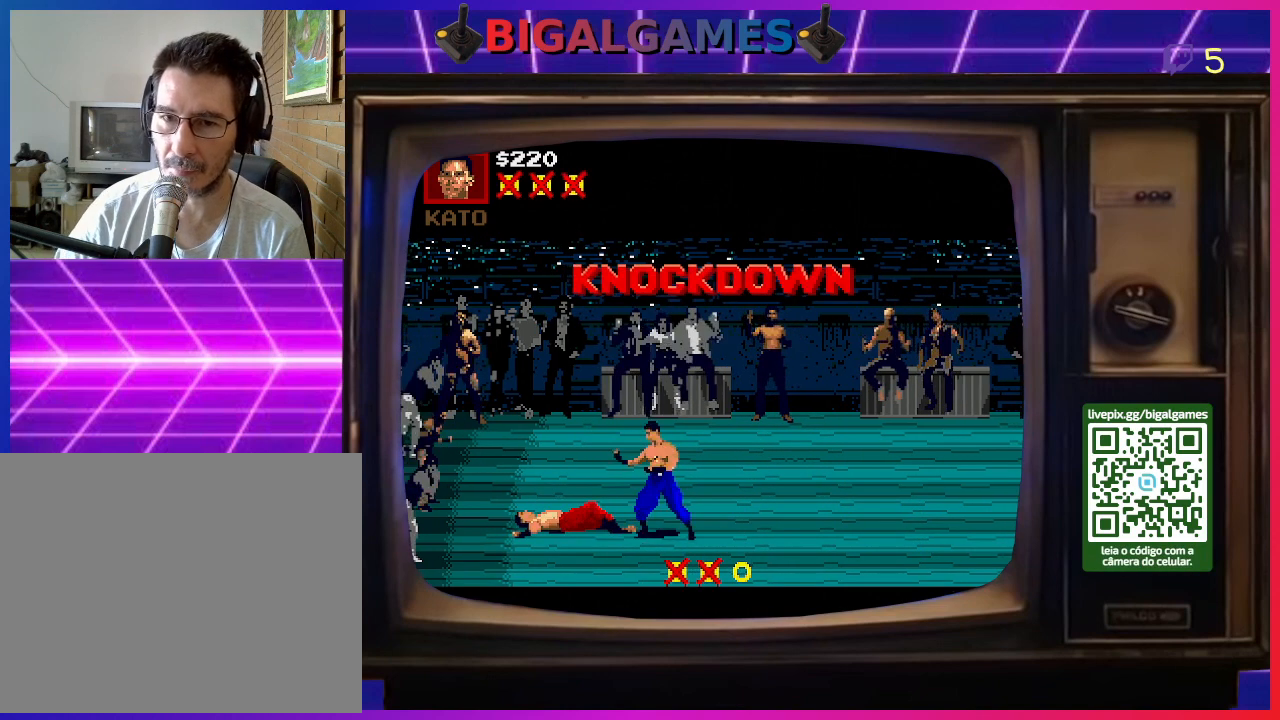
{"buttons": [], "right_stick": "center", "events": []}